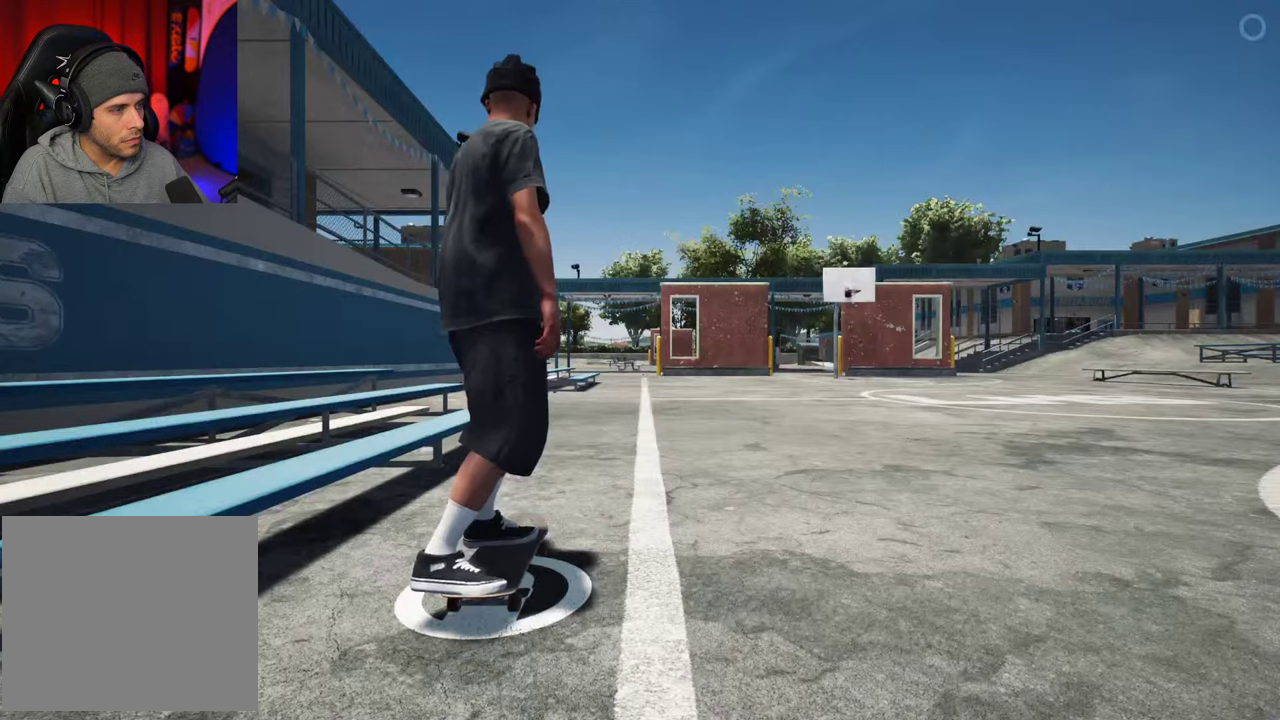
Gameplay with a controller (Xbox layout); each line is a JSON object with the inputs held at the frame after it (dt_ms = milliseconds from this image to that frame). "events" lists button and stick changes between this image and that frame as [ms after this image, input, new state], when the widget could be followed in between. This overlay highlights the sticks when they move; stick clicks (L3 R3) are not distinguishable. Not read: L3 R3.
{"dt_ms": 700, "buttons": ["A", "R2"], "left_stick": "center", "right_stick": "center", "events": [[83, "B", "up"], [283, "A", "down"], [483, "R2", "down"]]}
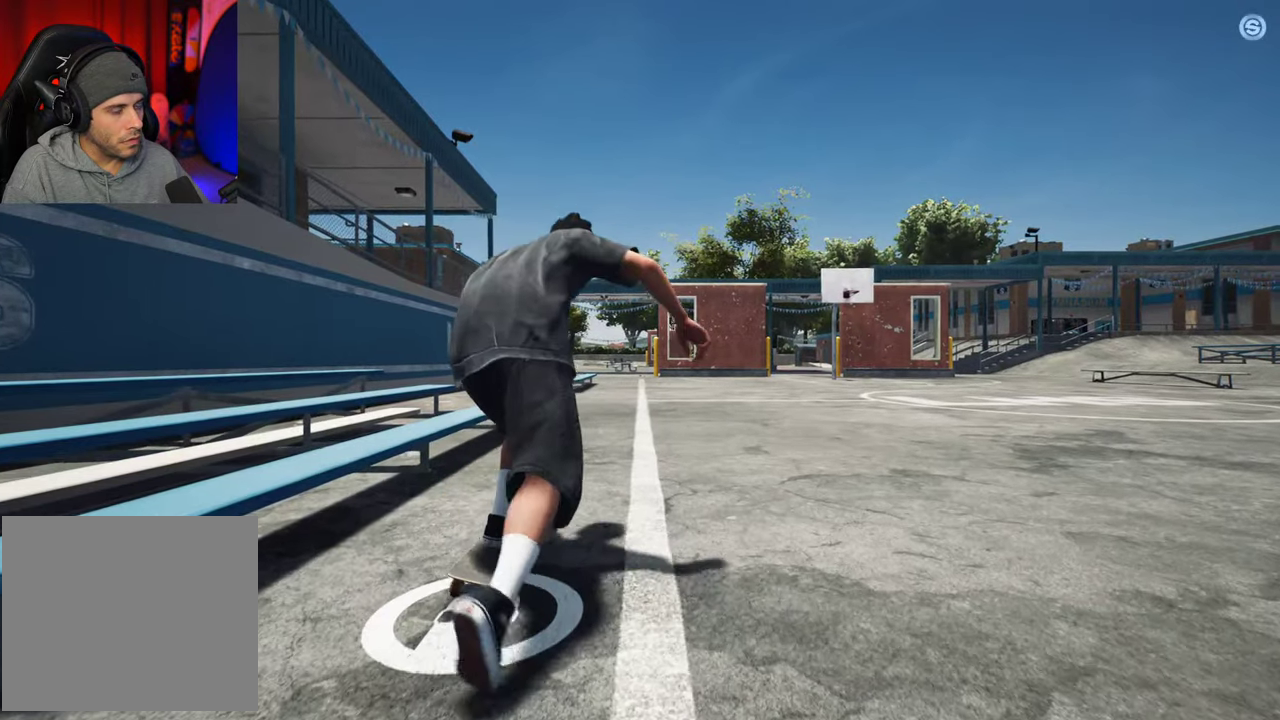
{"dt_ms": 300, "buttons": ["A", "R2"], "left_stick": "center", "right_stick": "center", "events": [[100, "R2", "up"], [283, "R2", "down"]]}
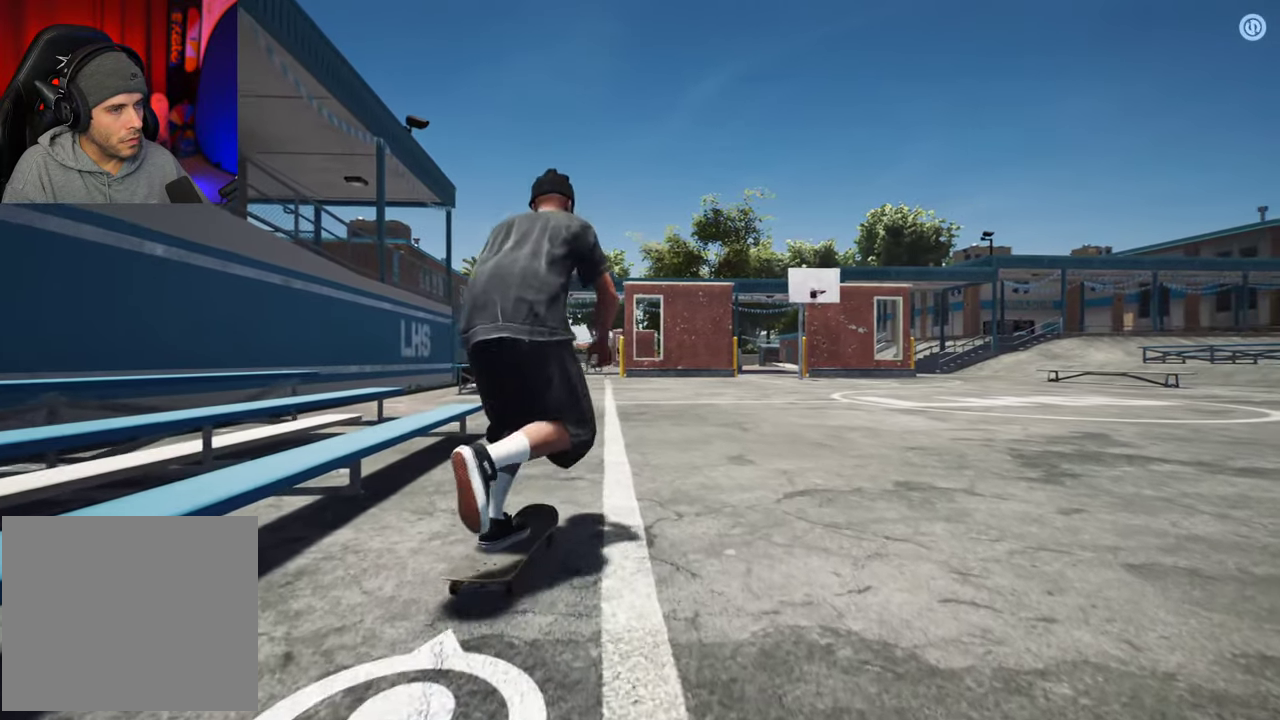
{"dt_ms": 400, "buttons": ["A"], "left_stick": "center", "right_stick": "center", "events": [[133, "R2", "up"], [200, "R2", "down"], [333, "R2", "up"]]}
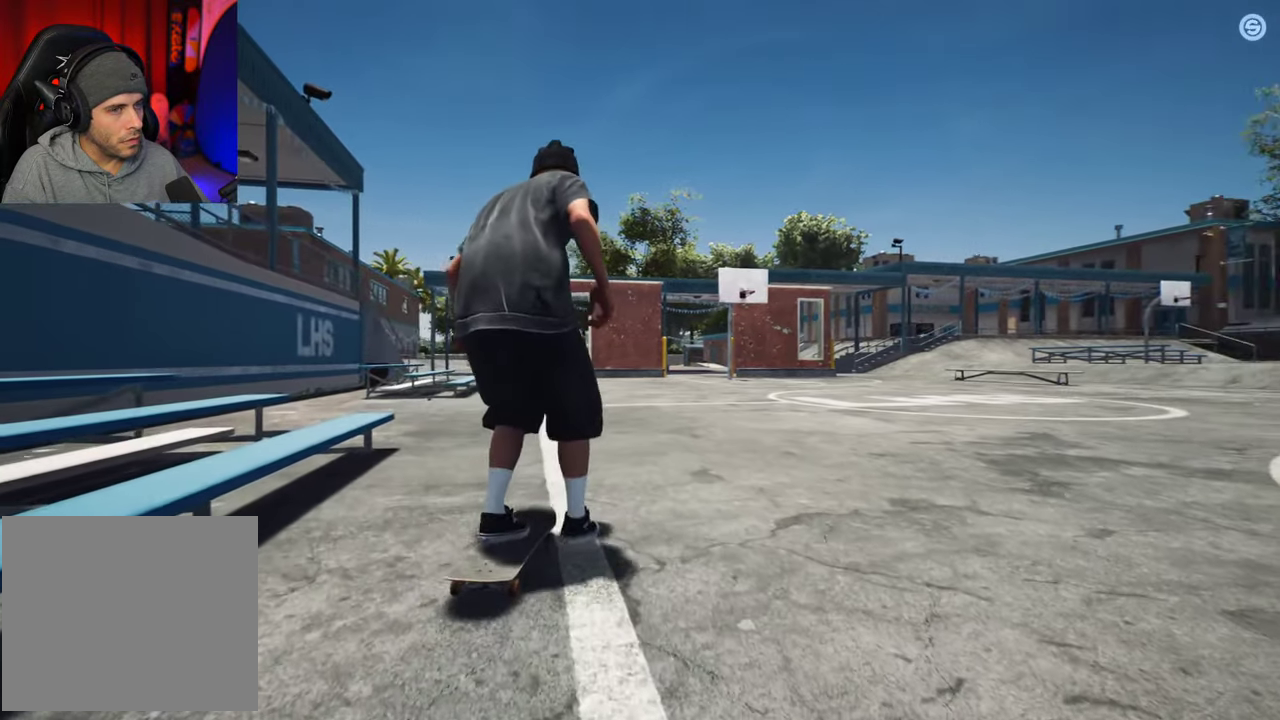
{"dt_ms": 700, "buttons": ["A"], "left_stick": "center", "right_stick": "center", "events": [[67, "R2", "down"], [317, "R2", "up"], [450, "R2", "down"], [583, "R2", "up"]]}
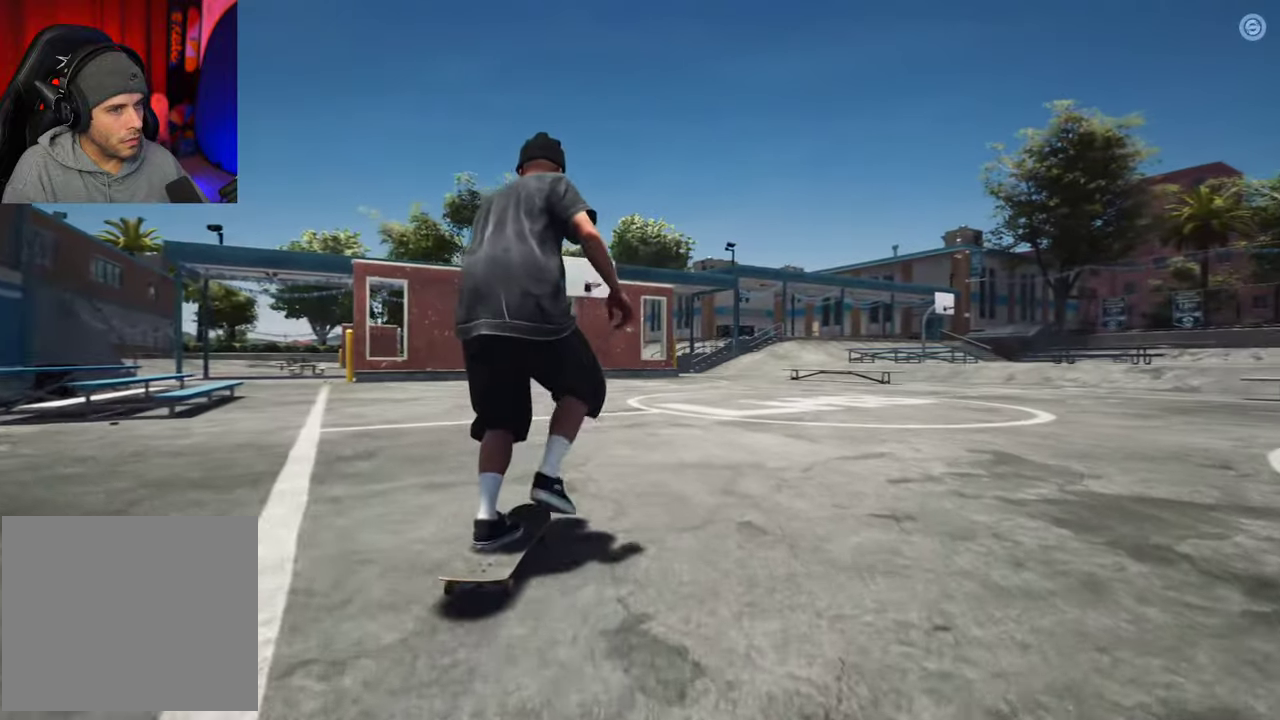
{"dt_ms": 400, "buttons": ["A"], "left_stick": "center", "right_stick": "center"}
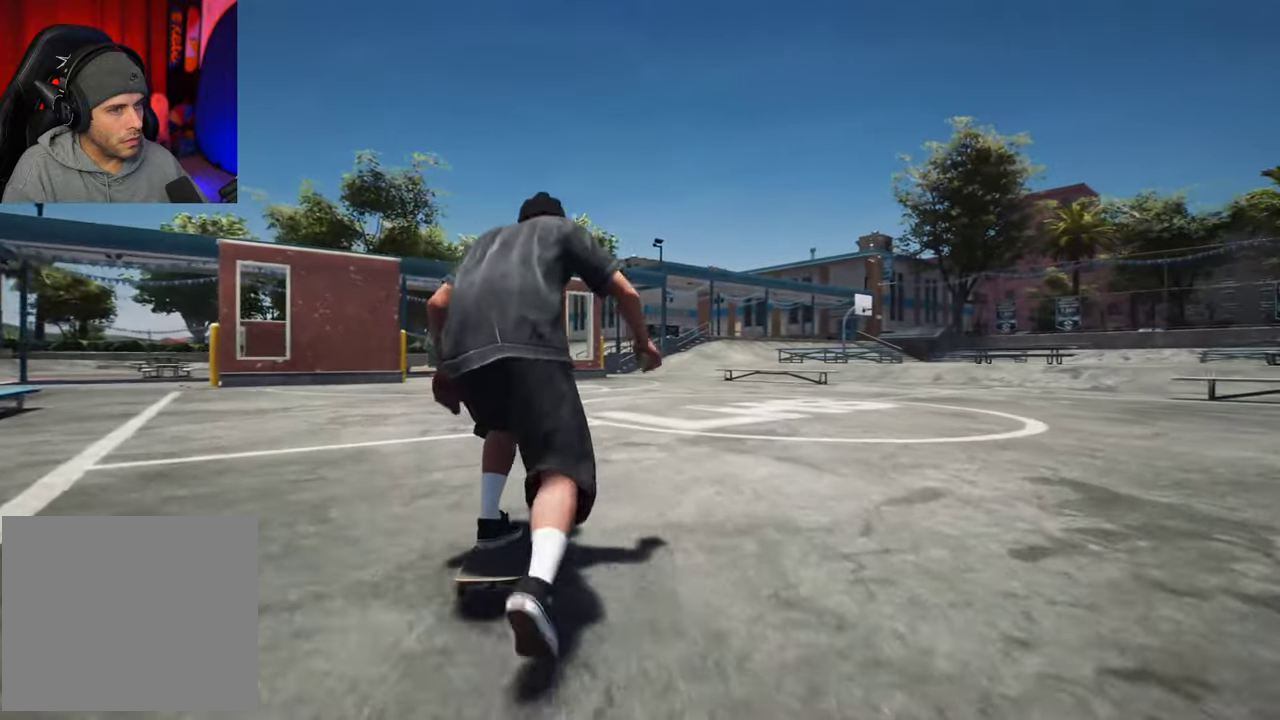
{"dt_ms": 400, "buttons": [], "left_stick": "center", "right_stick": "down", "events": [[17, "A", "up"], [217, "right_stick", "down"]]}
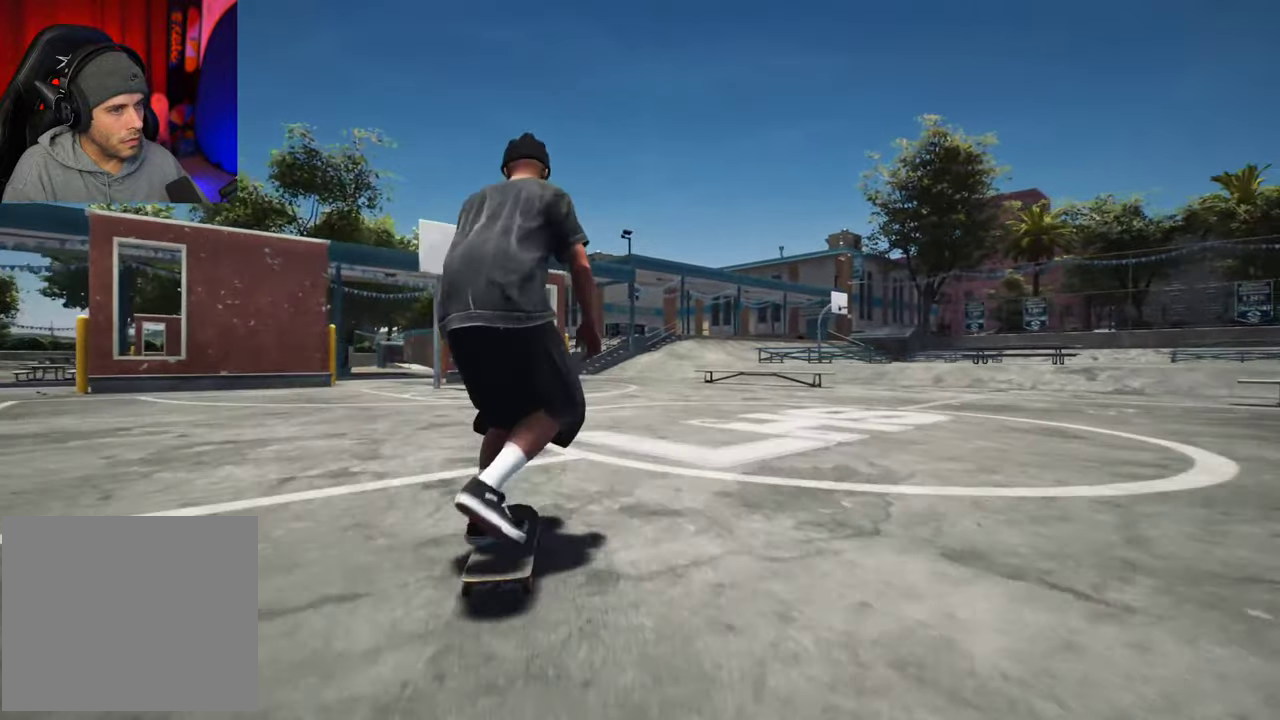
{"dt_ms": 700, "buttons": [], "left_stick": "center", "right_stick": "down", "events": [[67, "left_stick", "up-left"], [67, "right_stick", "center"], [200, "left_stick", "center"], [250, "right_stick", "down"]]}
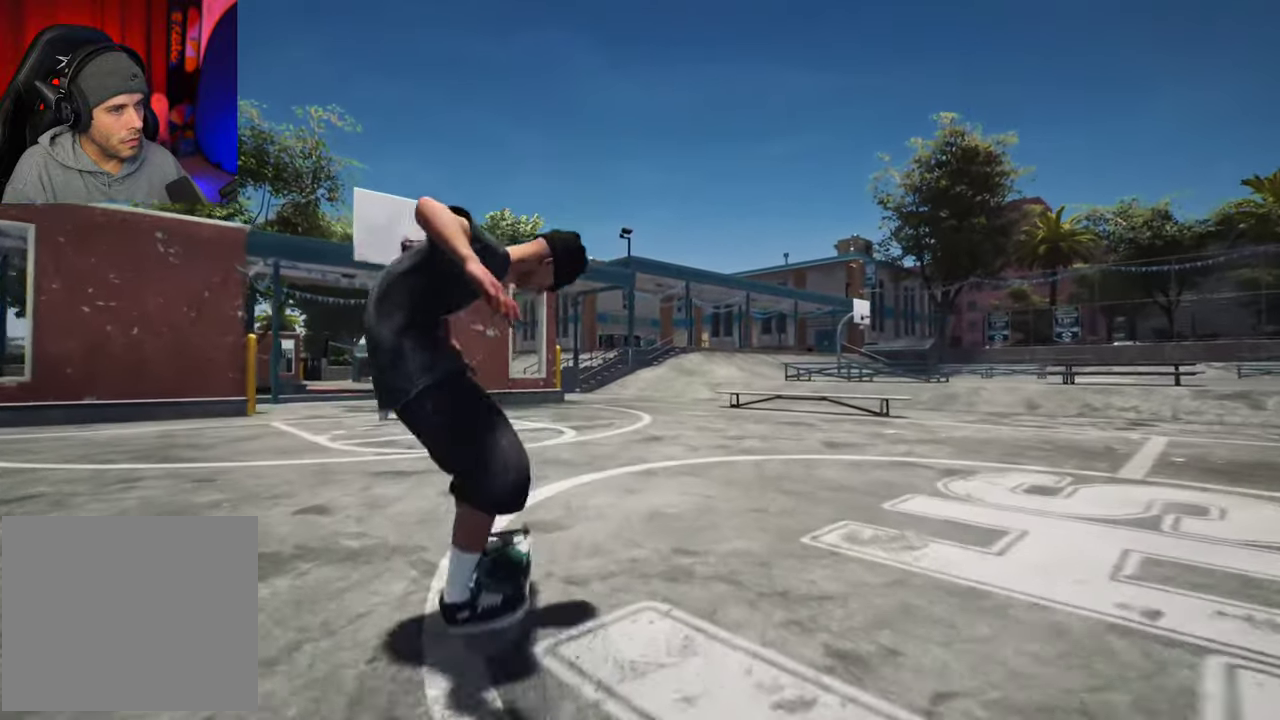
{"dt_ms": 400, "buttons": [], "left_stick": "center", "right_stick": "down", "events": []}
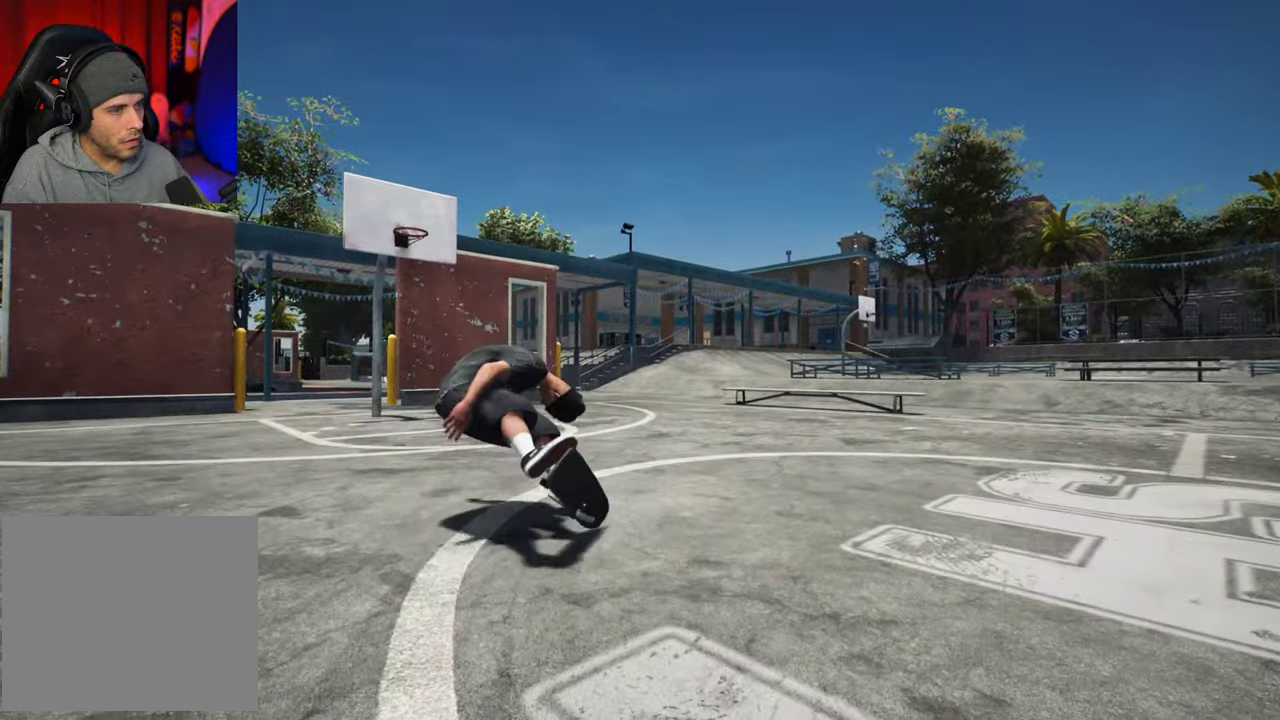
{"dt_ms": 300, "buttons": [], "left_stick": "center", "right_stick": "center", "events": [[233, "right_stick", "center"]]}